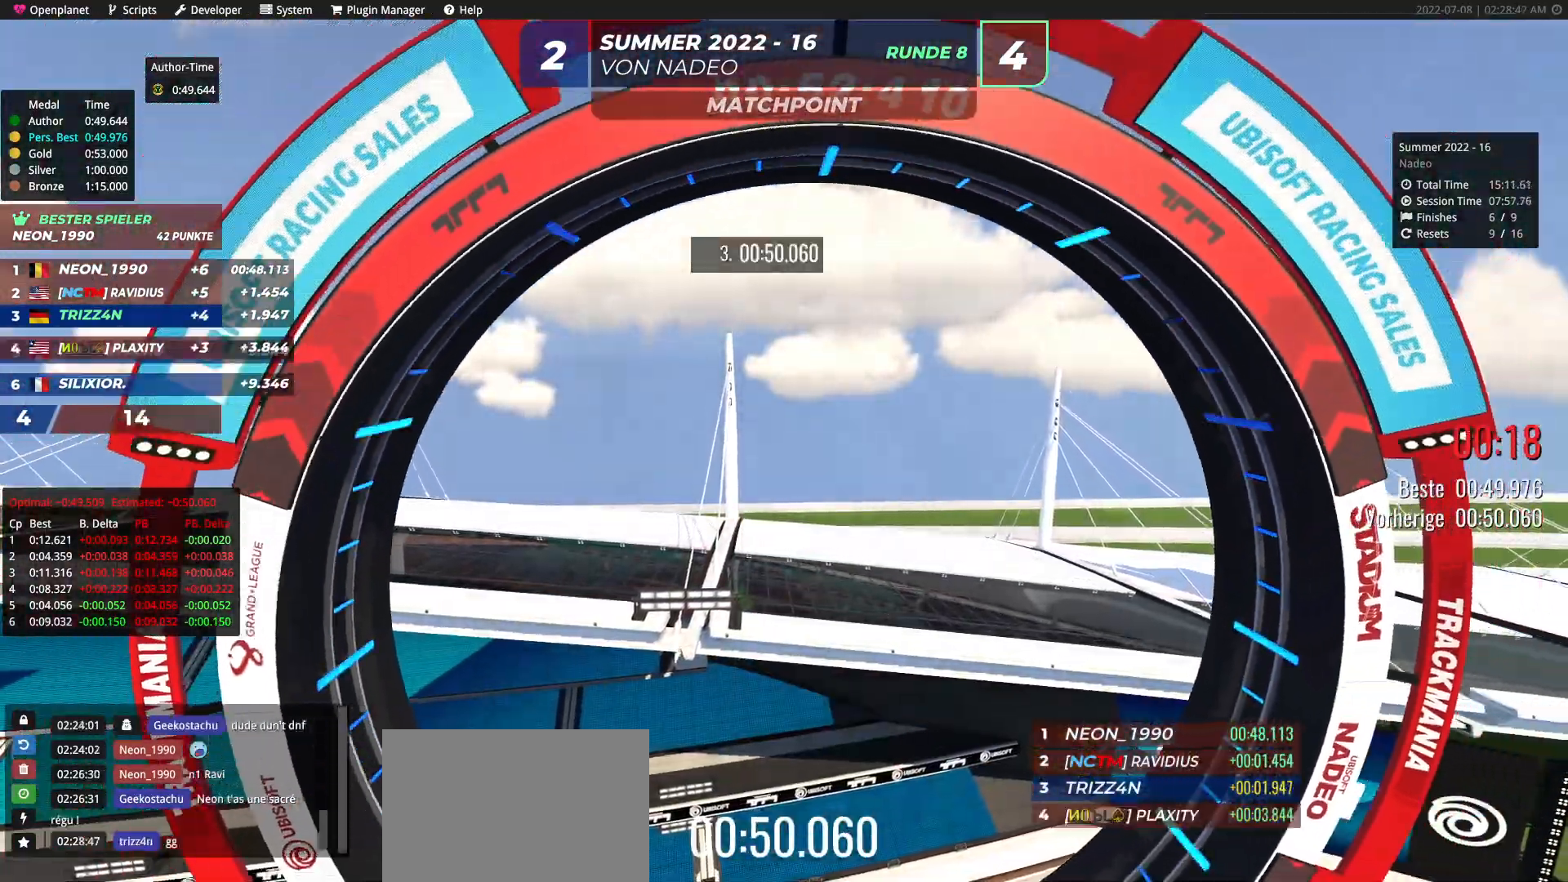
Gameplay with keyboard; each line is a JSON object with the keys held at the frame after it. "events" lists presses ("down") and releases ("up") of "down", "left", "right" and "up" between this image and that frame as [ms after this image, input, new state], when the widget could be followed in between. No other keys are recorded. Mouse input is not recorded.
{"keys": [], "events": []}
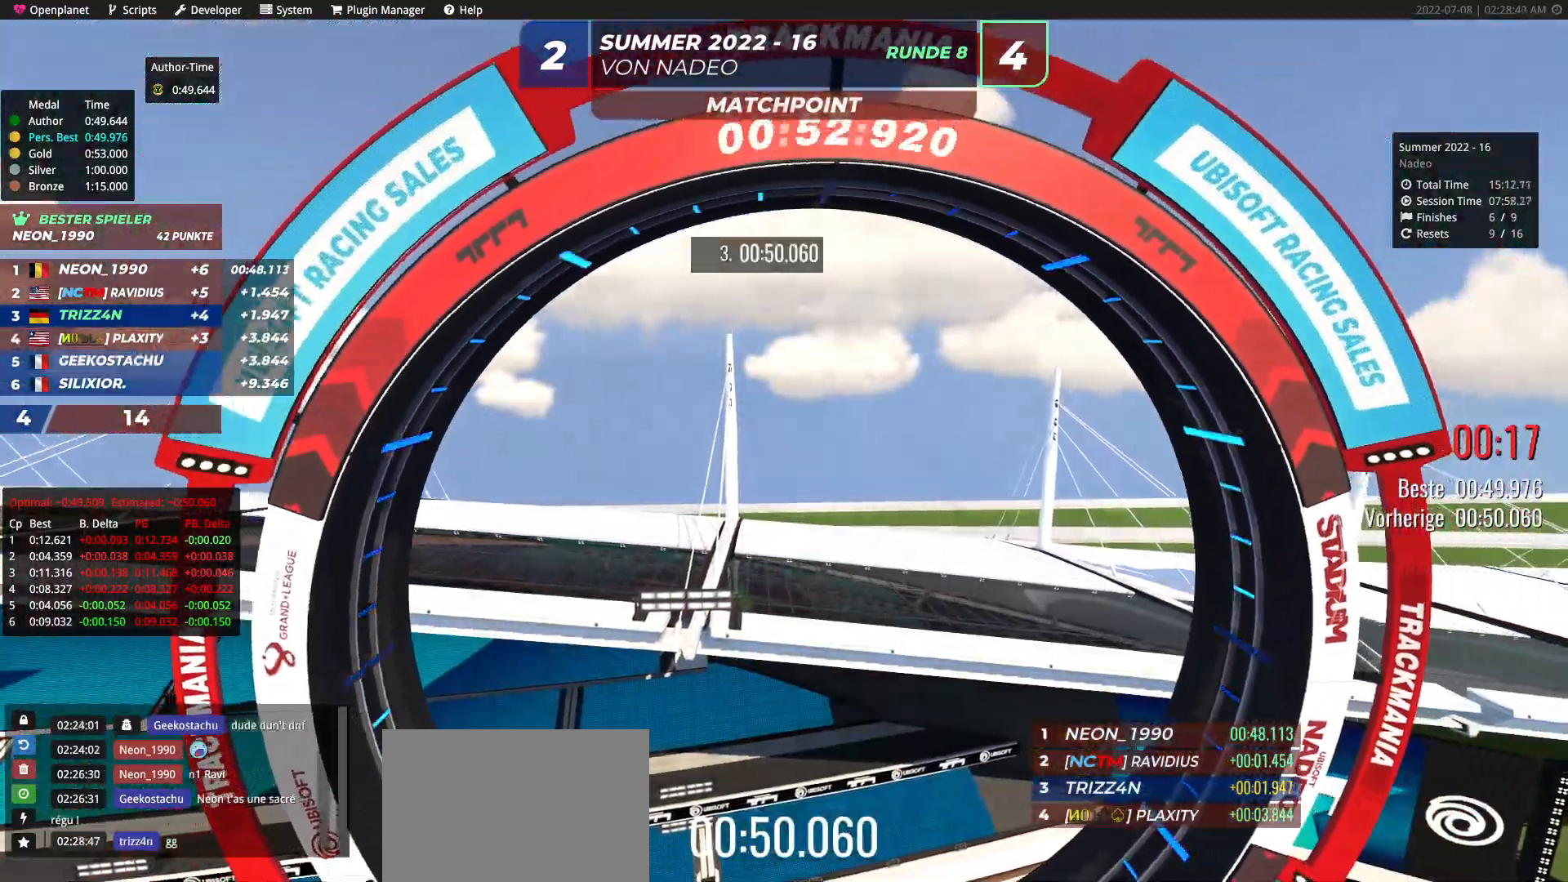
{"keys": ["up"], "events": [[267, "up", "down"]]}
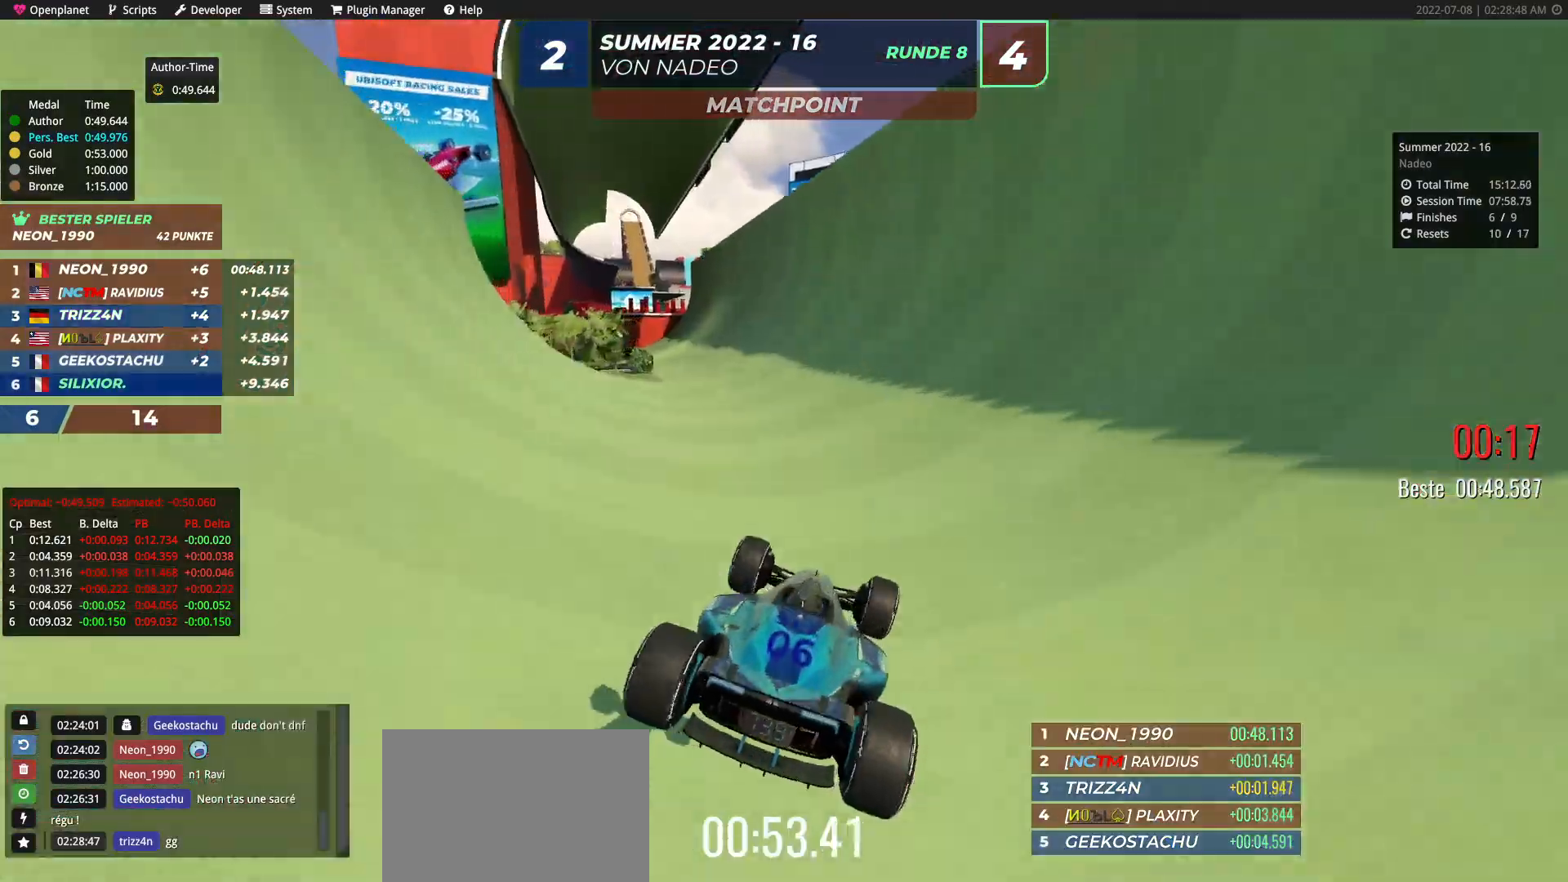
{"keys": ["up"], "events": []}
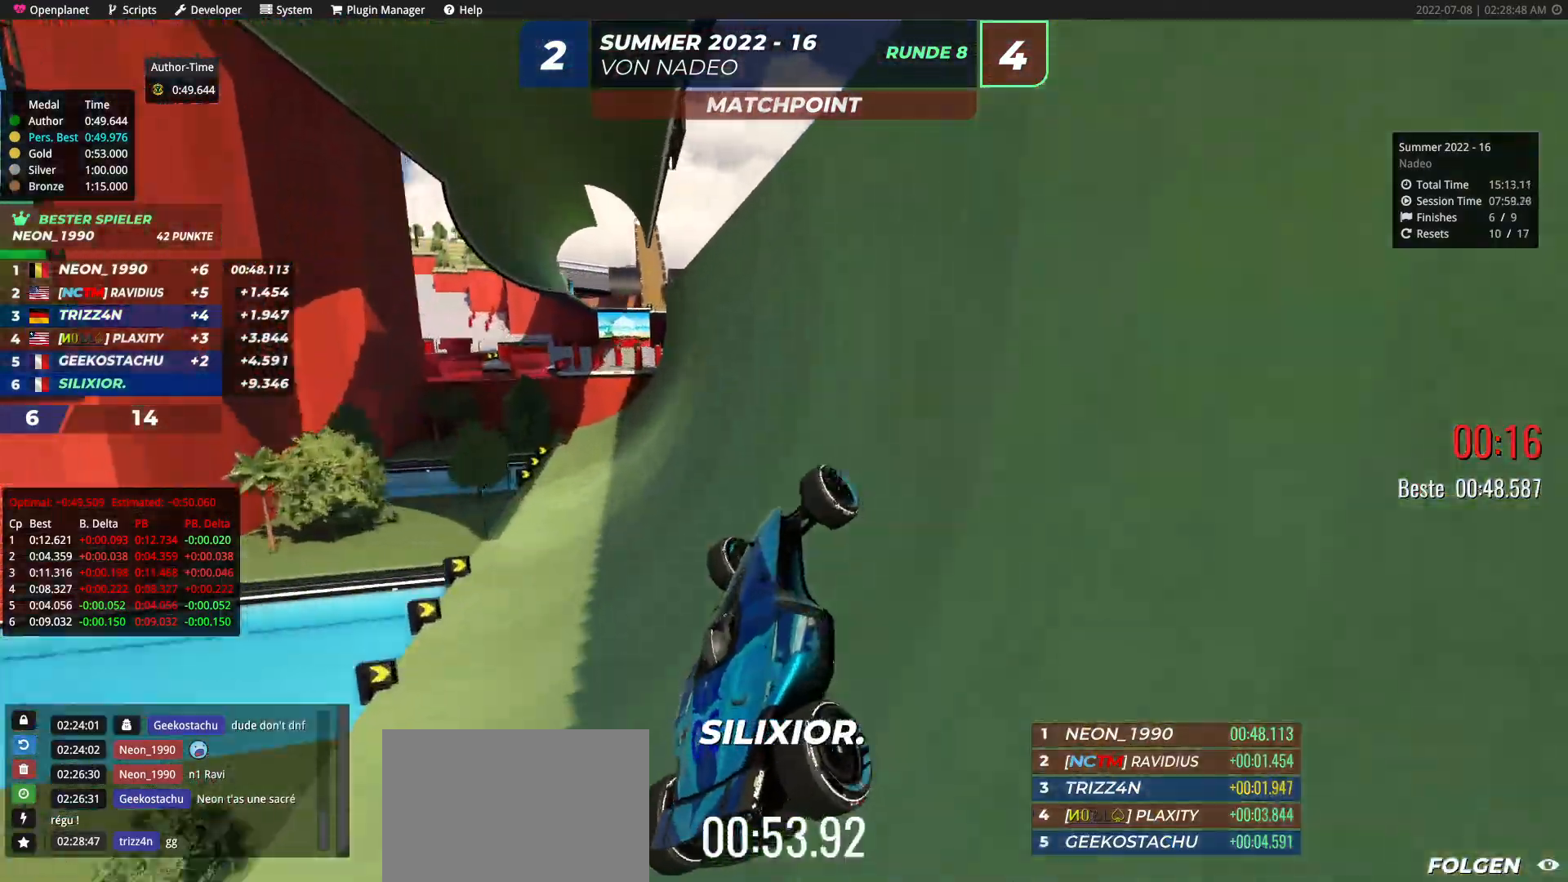
{"keys": ["up"], "events": []}
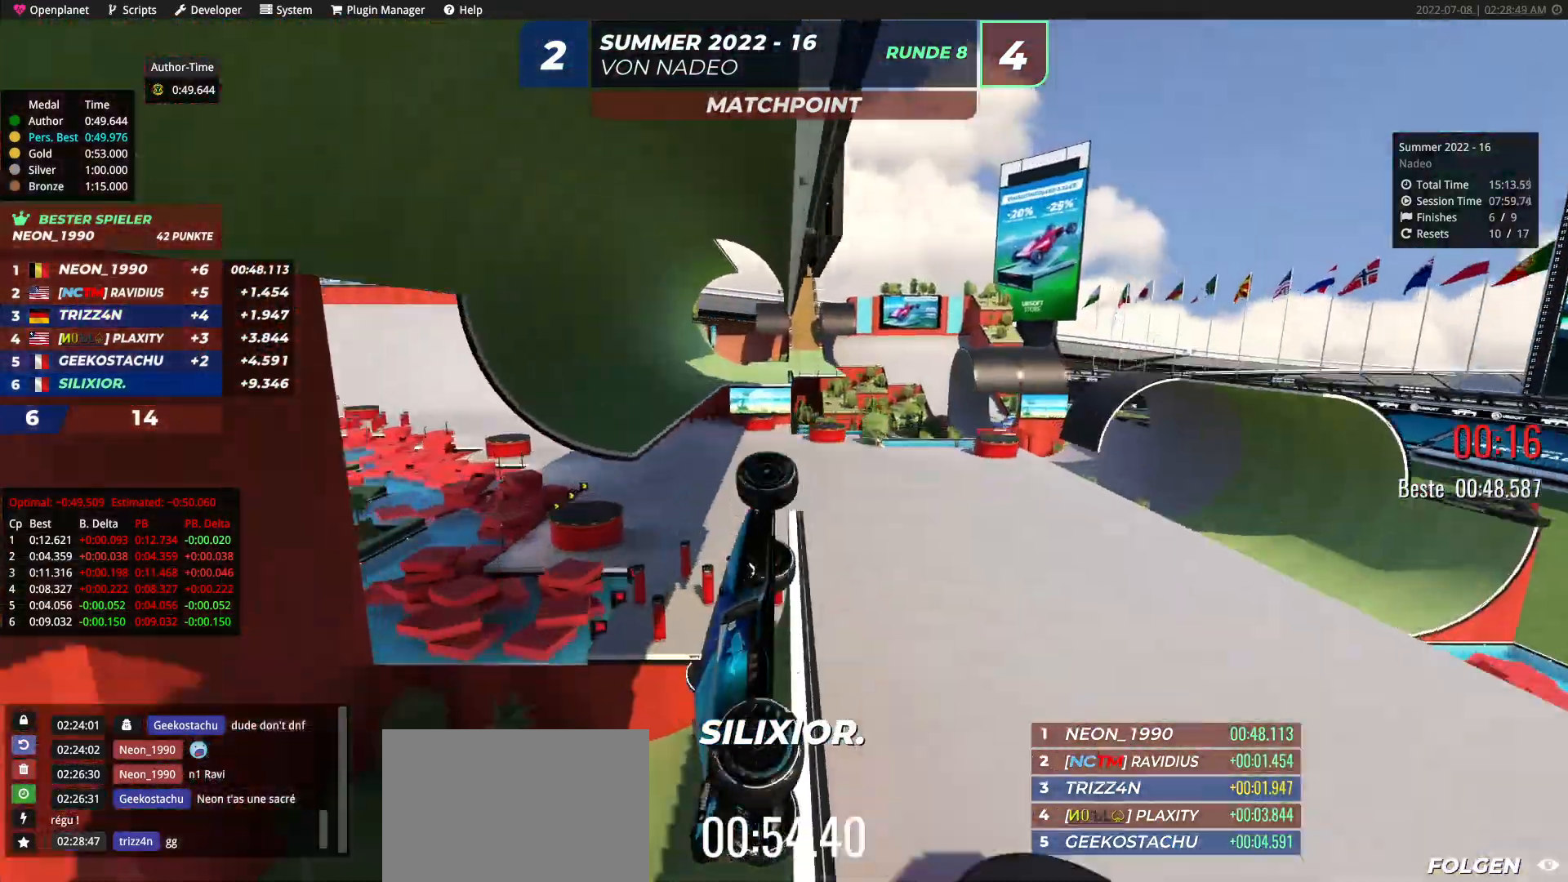
{"keys": ["up"], "events": []}
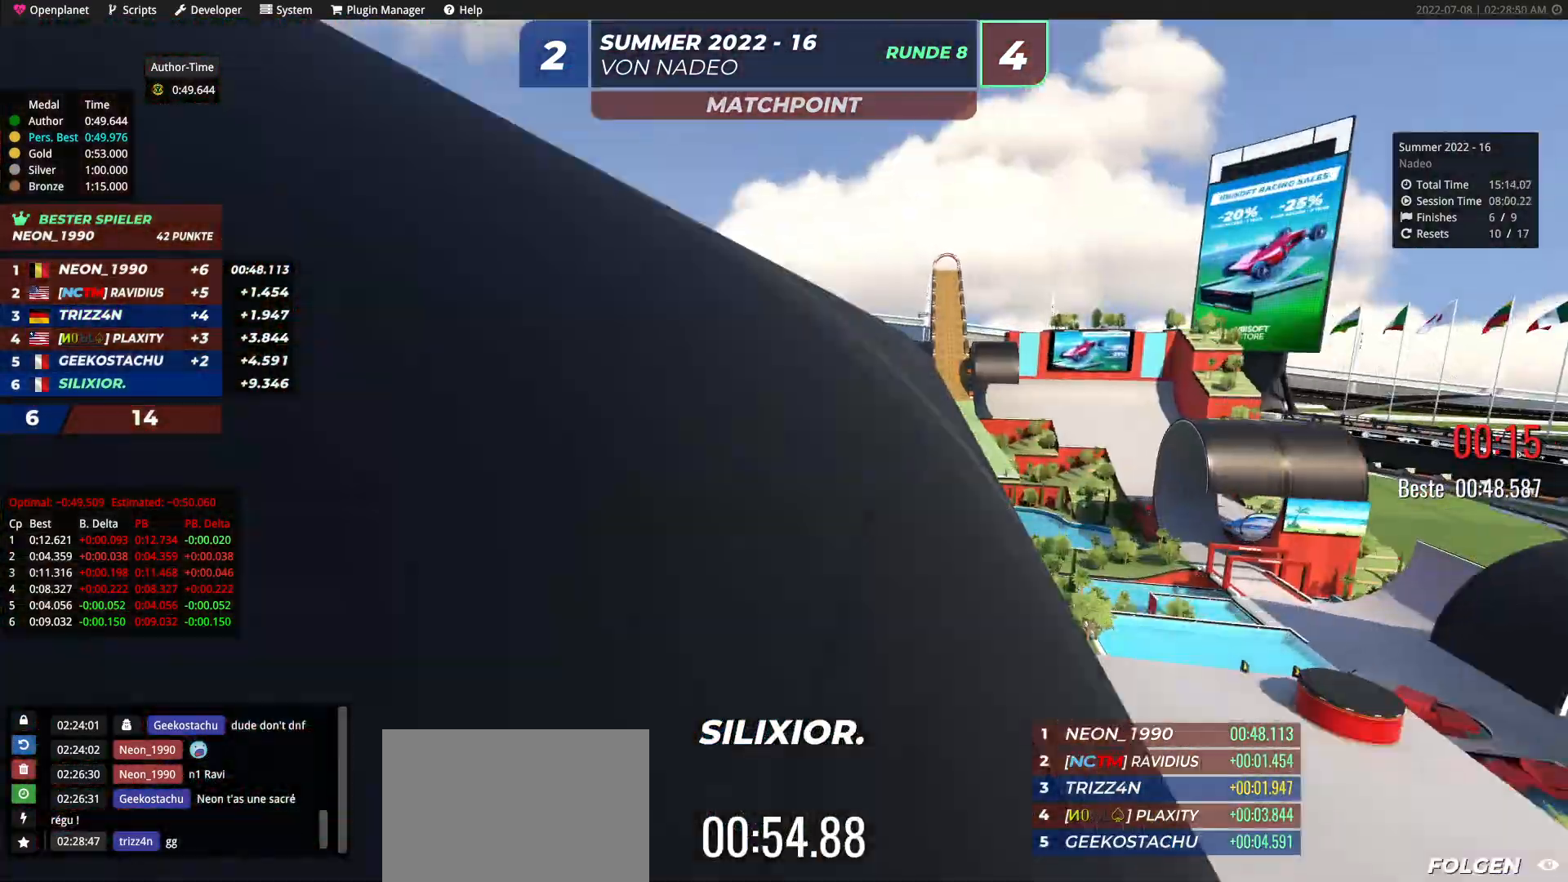
{"keys": ["up"], "events": []}
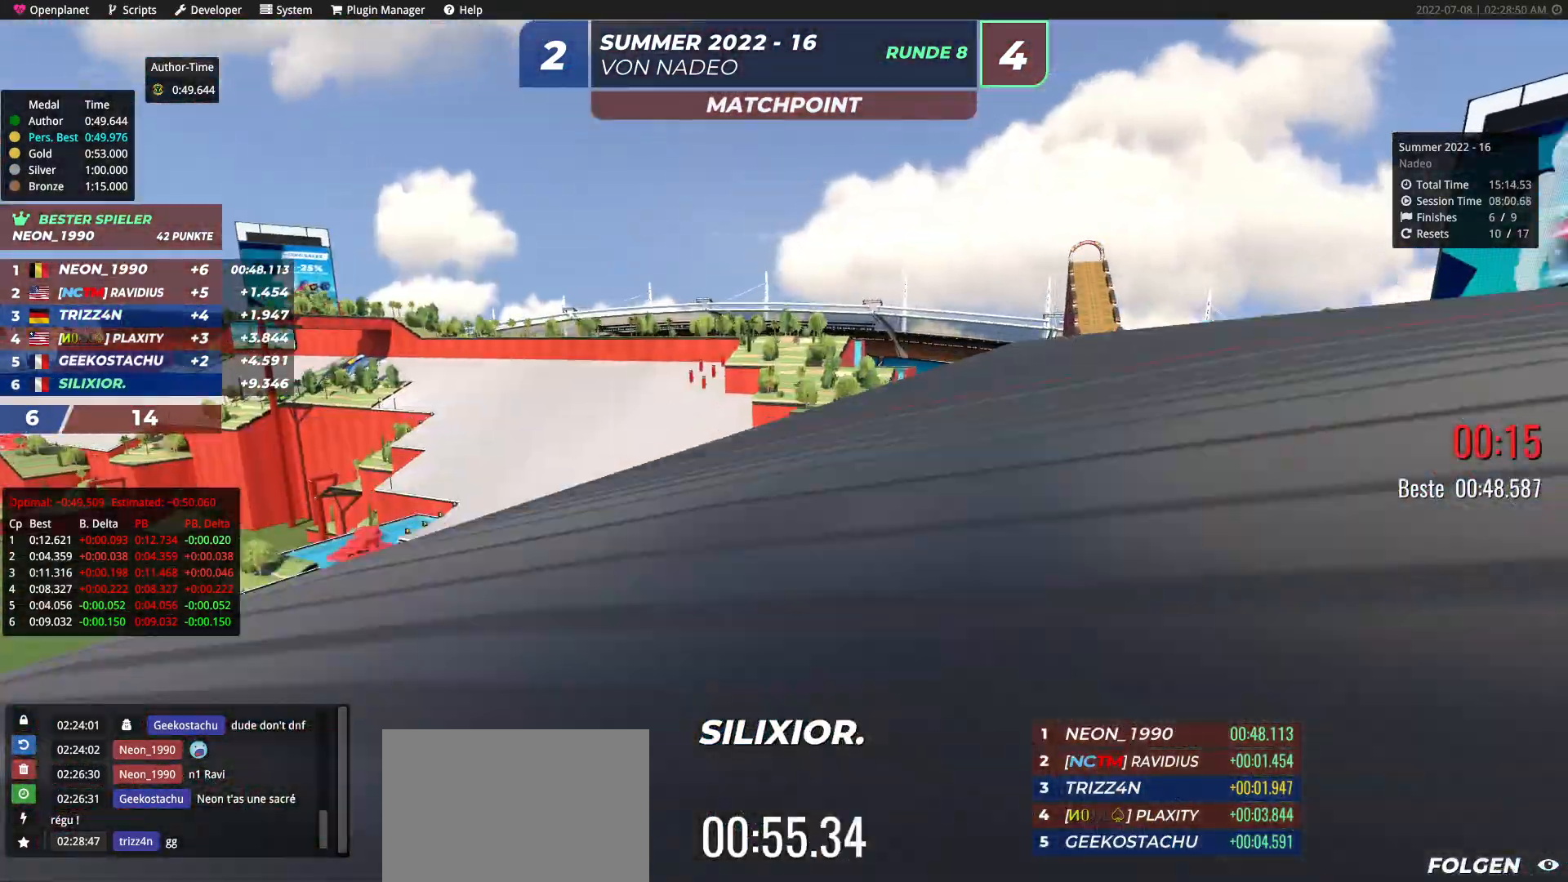
{"keys": ["right", "up"], "events": [[367, "right", "down"]]}
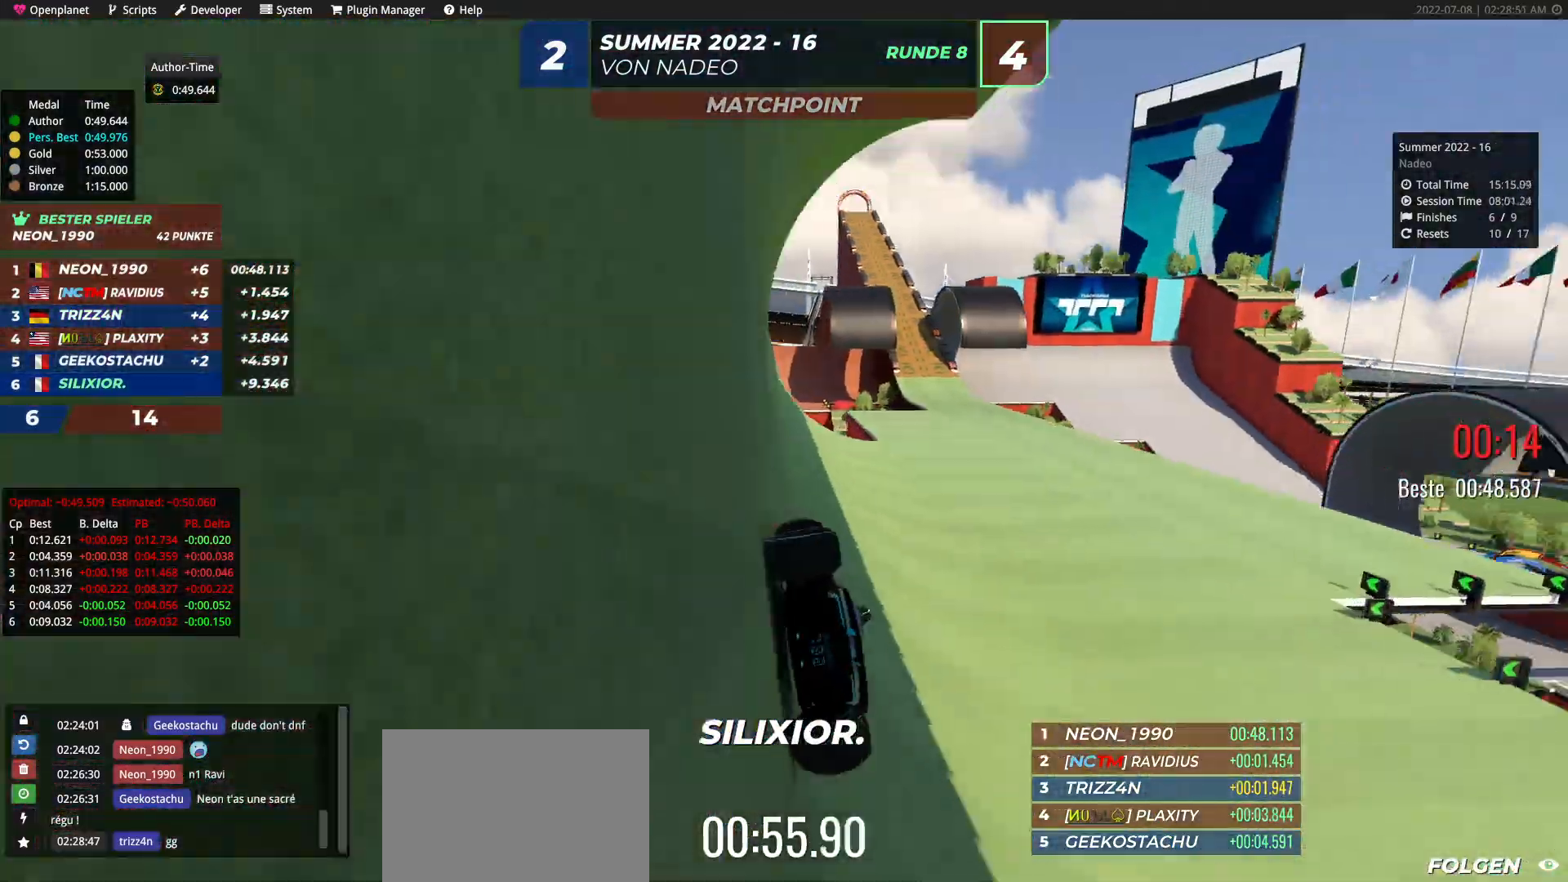
{"keys": ["left", "up"], "events": [[300, "right", "up"], [367, "left", "down"]]}
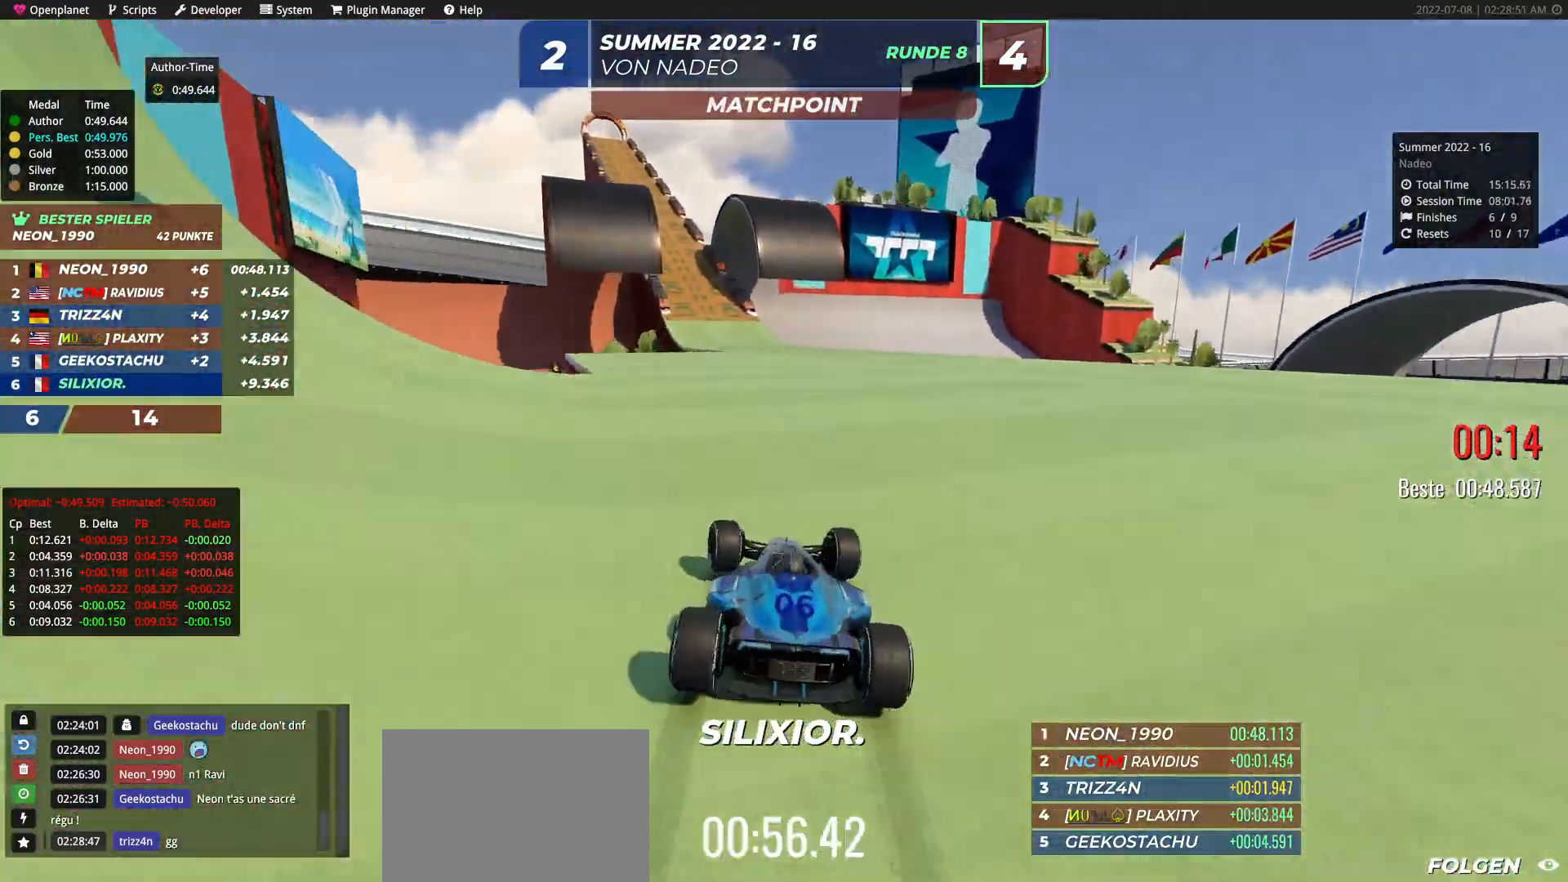
{"keys": ["right", "up"], "events": [[417, "left", "up"], [483, "right", "down"]]}
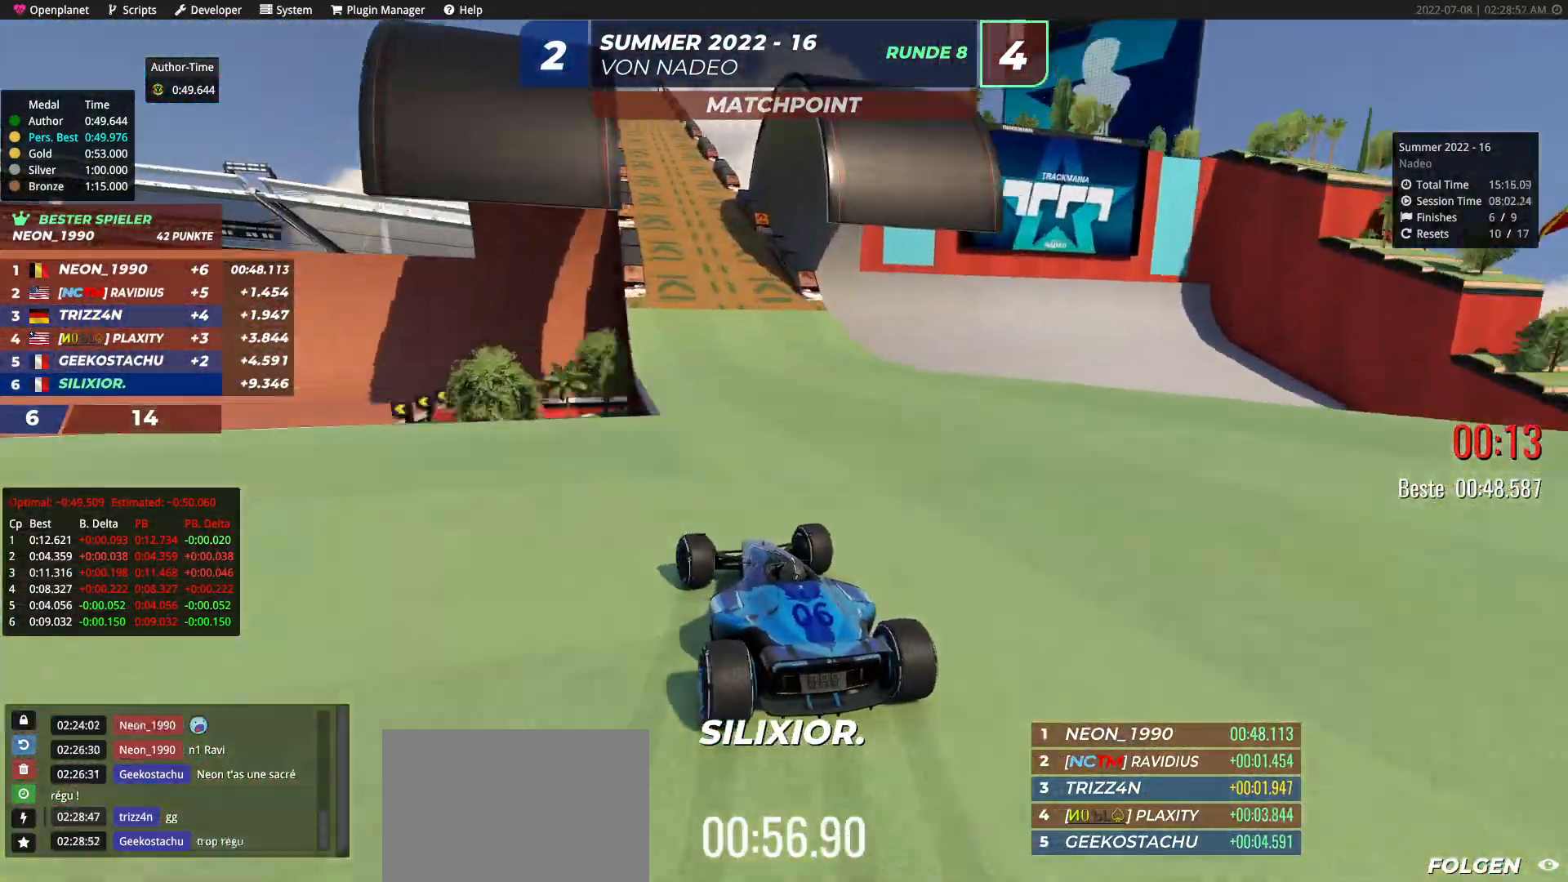
{"keys": ["right", "up"], "events": [[150, "left", "down"], [150, "right", "up"], [450, "left", "up"], [467, "right", "down"]]}
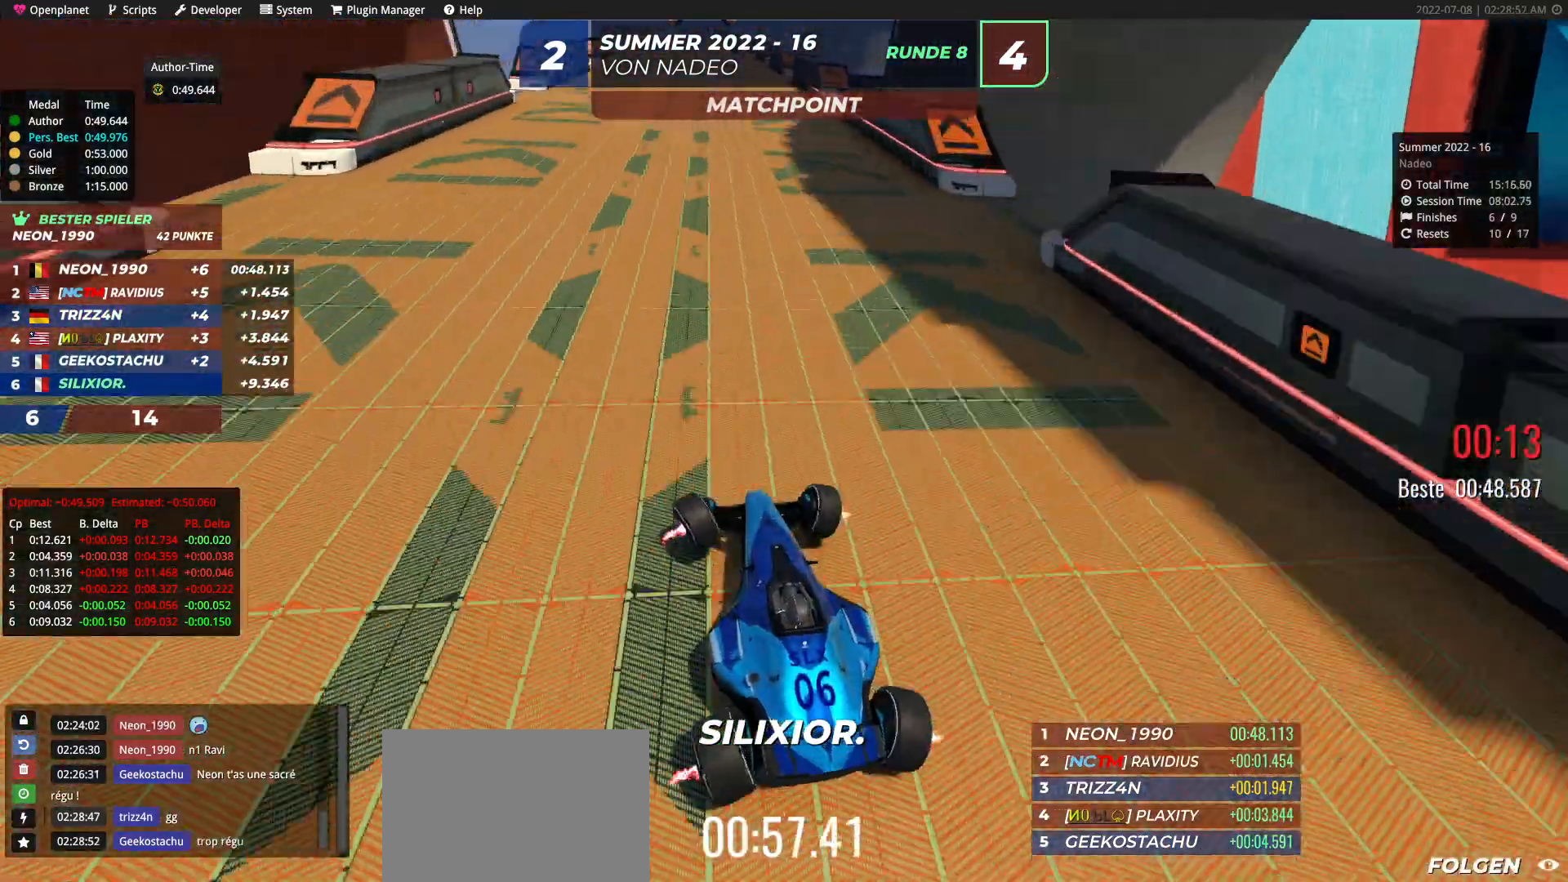
{"keys": ["left", "up"], "events": [[383, "right", "up"], [417, "left", "down"]]}
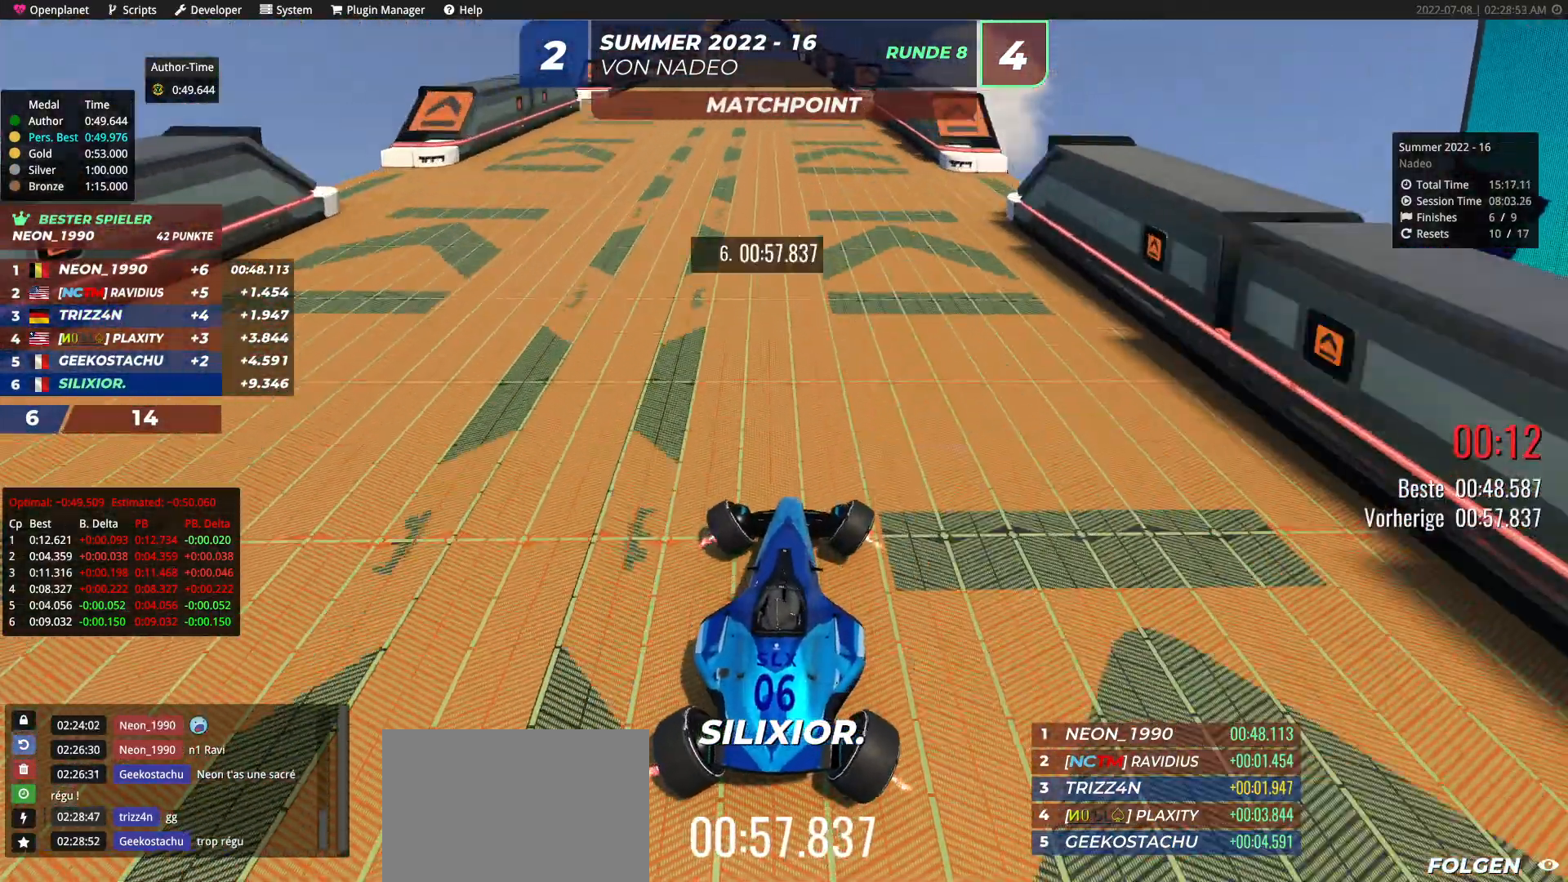
{"keys": ["right", "up"], "events": [[283, "left", "up"], [317, "right", "down"]]}